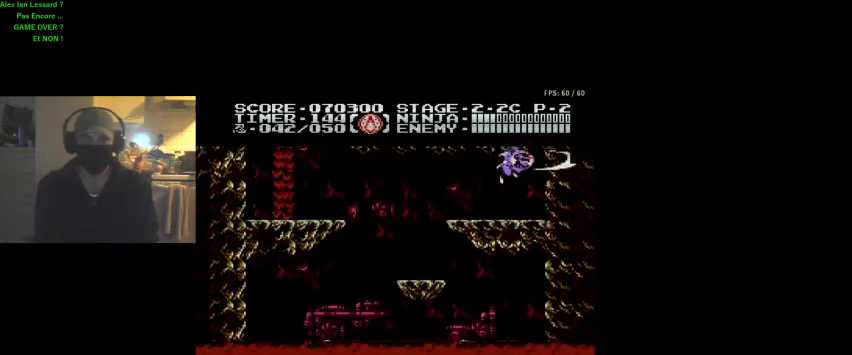
Gameplay with a controller (Nintendo layout); each line is a JSON object with the inputs held at the frame after it. "events" lists button and stick changes between this image and that frame as [ms after this image, input, new state], when the widget could be followed in between. Not read: A L3 R3.
{"buttons": ["DPAD_LEFT"], "events": [[167, "DPAD_LEFT", "down"]]}
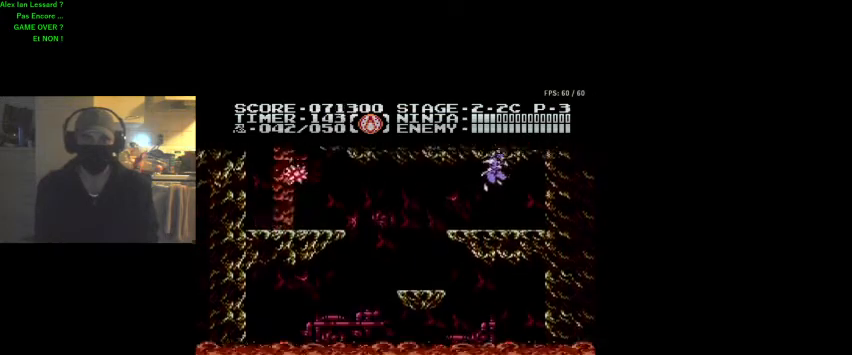
{"buttons": ["DPAD_LEFT"], "events": []}
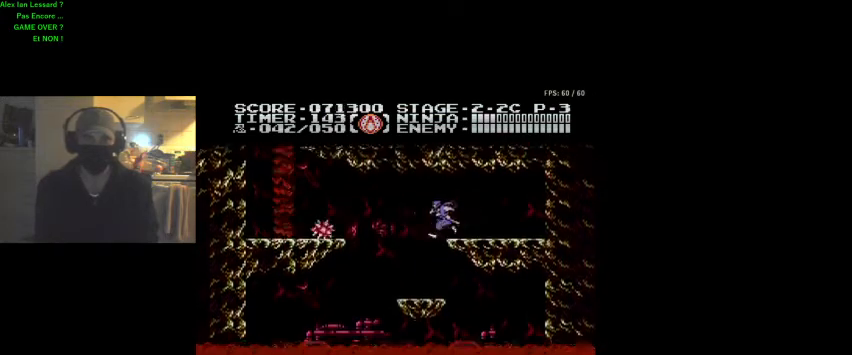
{"buttons": [], "events": [[200, "B", "down"], [200, "DPAD_LEFT", "up"], [333, "B", "up"]]}
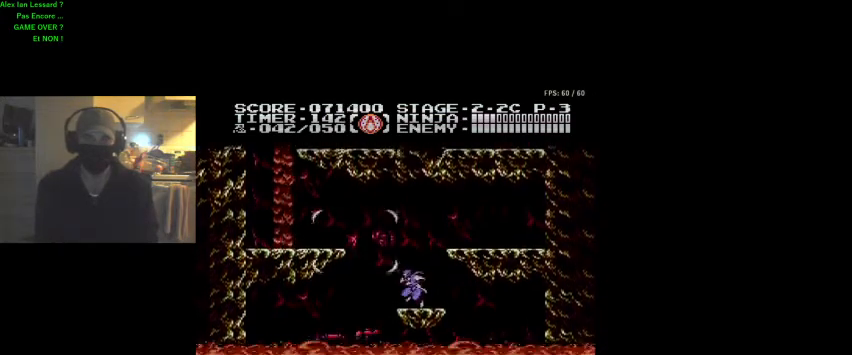
{"buttons": ["DPAD_LEFT"], "events": [[167, "DPAD_LEFT", "down"]]}
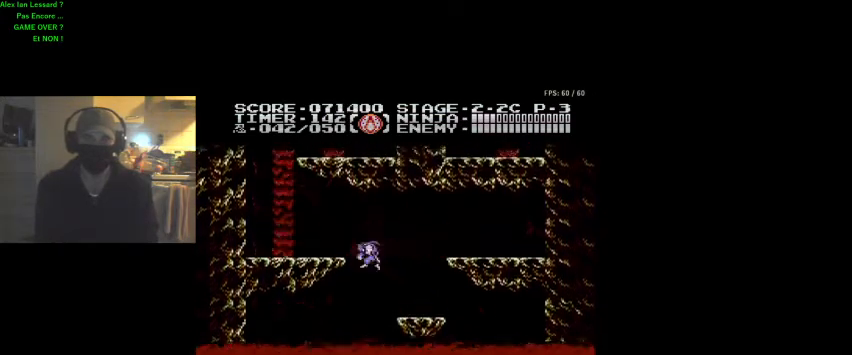
{"buttons": ["DPAD_LEFT"], "events": []}
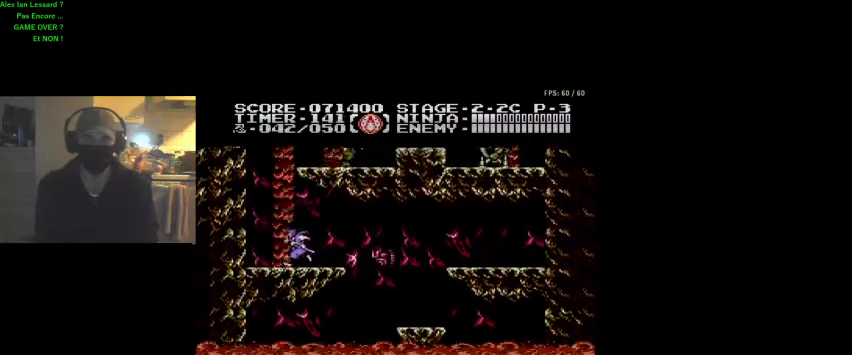
{"buttons": [], "events": [[33, "DPAD_LEFT", "up"], [167, "DPAD_RIGHT", "down"], [267, "DPAD_RIGHT", "up"]]}
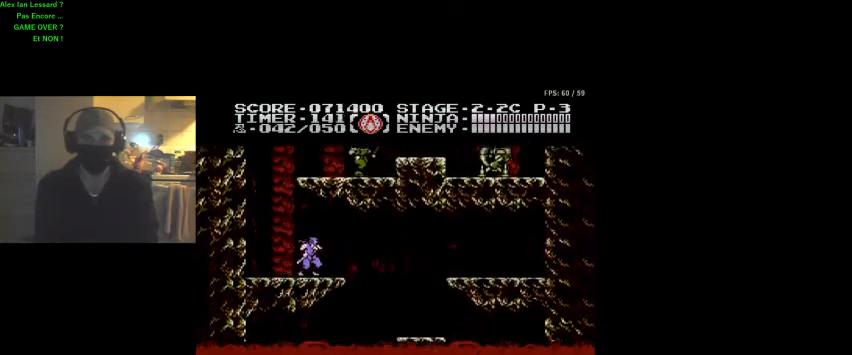
{"buttons": ["DPAD_UP"], "events": [[100, "DPAD_UP", "down"], [333, "B", "down"], [500, "B", "up"]]}
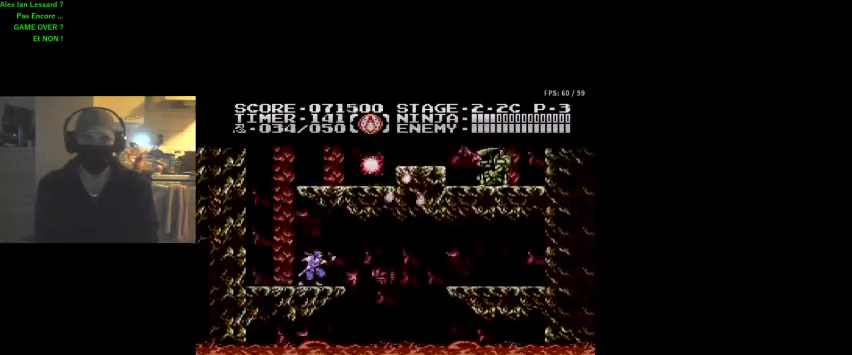
{"buttons": ["DPAD_LEFT"], "events": [[167, "DPAD_UP", "up"], [267, "DPAD_LEFT", "down"]]}
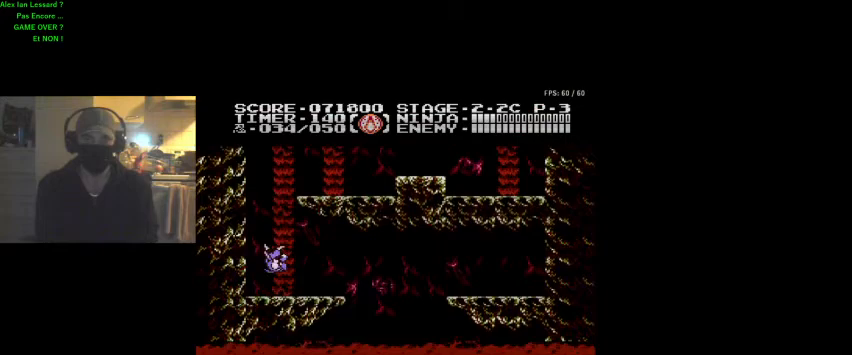
{"buttons": ["DPAD_UP", "DPAD_LEFT"], "events": [[67, "DPAD_UP", "down"]]}
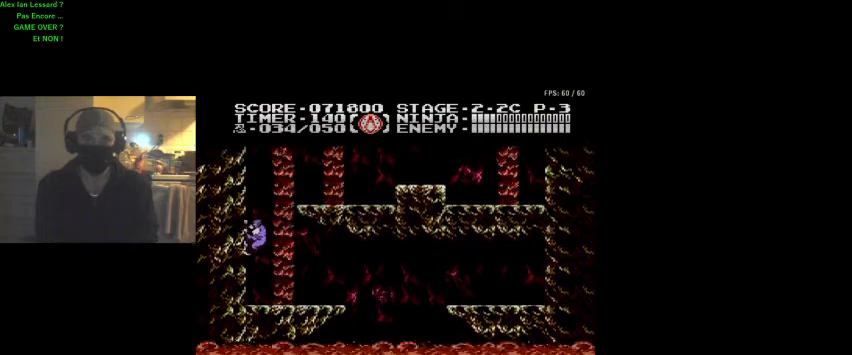
{"buttons": ["DPAD_UP"], "events": [[67, "DPAD_LEFT", "up"]]}
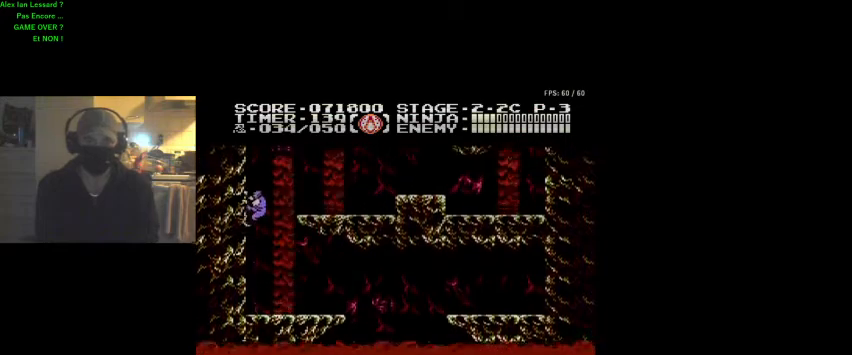
{"buttons": ["DPAD_RIGHT"], "events": [[267, "DPAD_RIGHT", "down"], [300, "DPAD_UP", "up"]]}
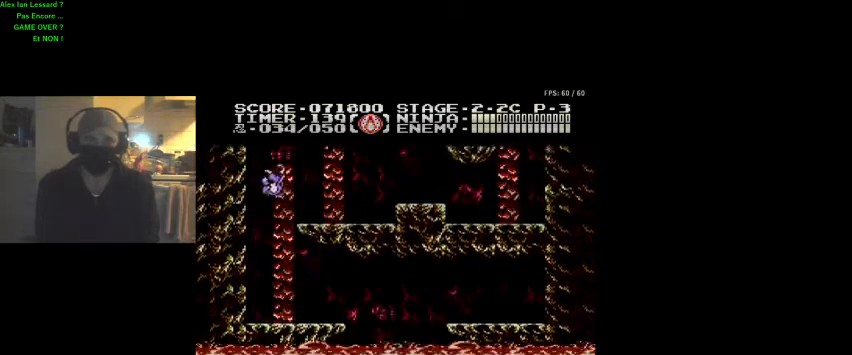
{"buttons": [], "events": [[367, "DPAD_RIGHT", "up"]]}
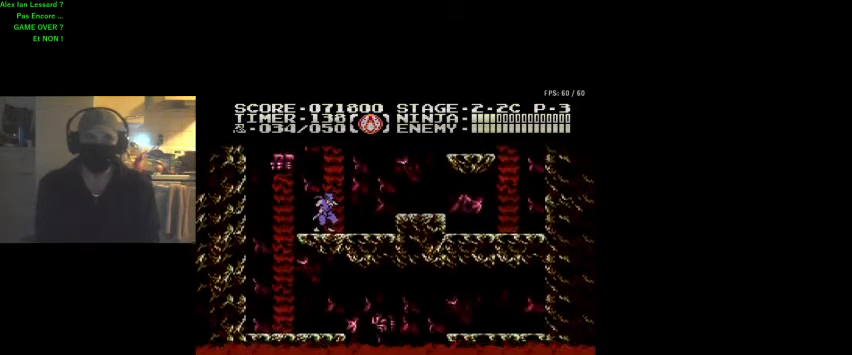
{"buttons": [], "events": [[233, "DPAD_RIGHT", "down"], [467, "DPAD_RIGHT", "up"]]}
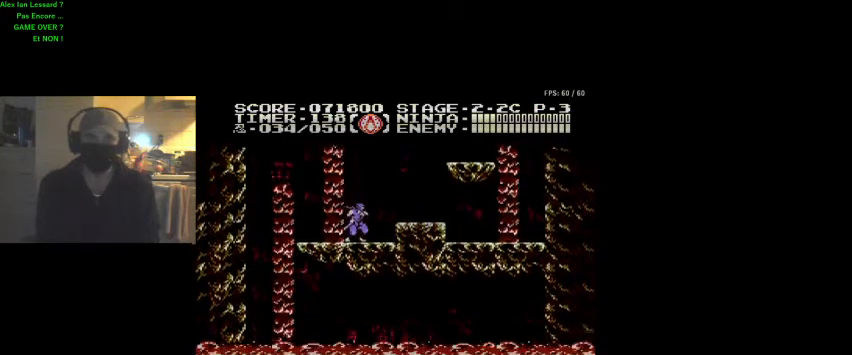
{"buttons": [], "events": []}
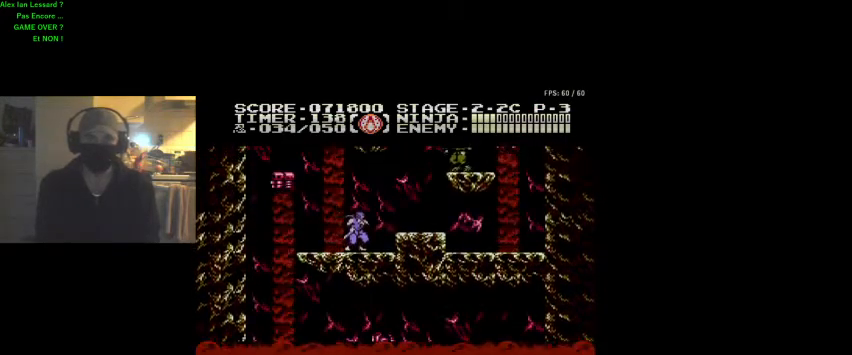
{"buttons": ["B", "DPAD_RIGHT"], "events": [[167, "DPAD_RIGHT", "down"], [400, "B", "down"]]}
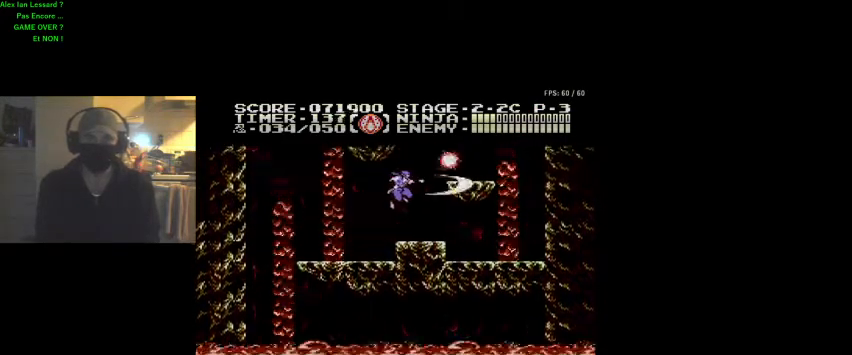
{"buttons": [], "events": [[100, "B", "up"], [100, "DPAD_RIGHT", "up"]]}
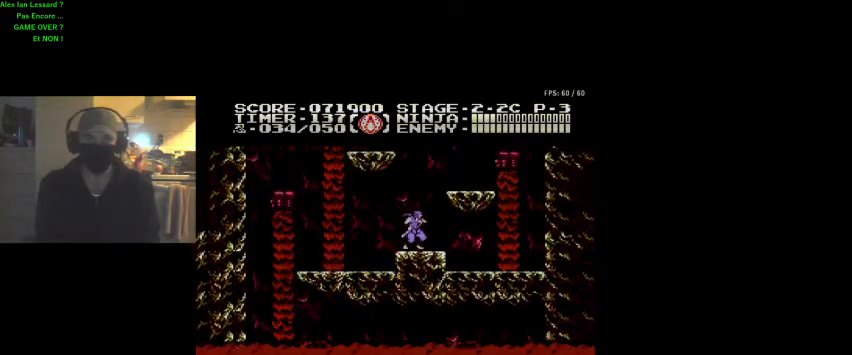
{"buttons": ["DPAD_RIGHT"], "events": [[333, "DPAD_RIGHT", "down"]]}
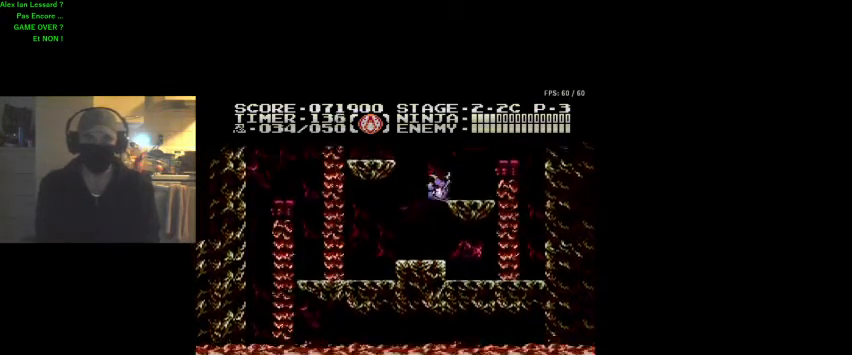
{"buttons": [], "events": [[200, "DPAD_RIGHT", "up"]]}
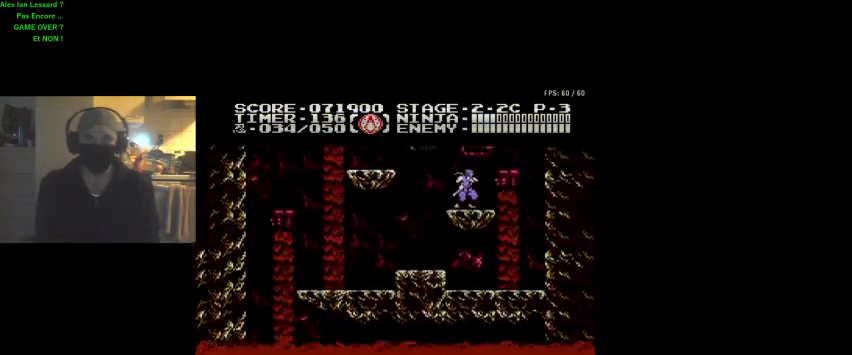
{"buttons": [], "events": [[467, "DPAD_RIGHT", "down"], [500, "DPAD_RIGHT", "up"]]}
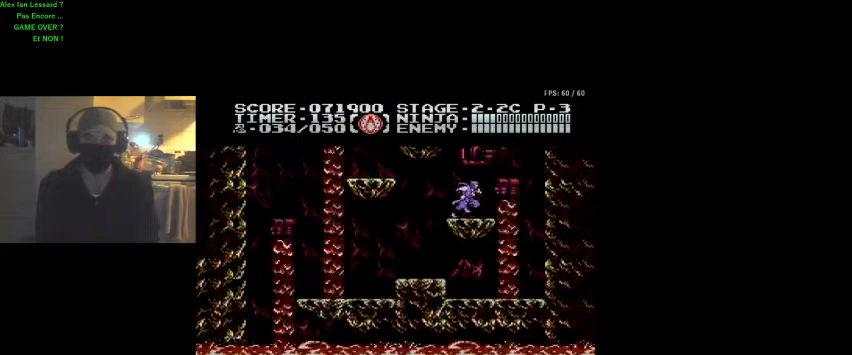
{"buttons": ["DPAD_RIGHT"], "events": [[133, "DPAD_LEFT", "down"], [167, "DPAD_LEFT", "up"], [467, "DPAD_RIGHT", "down"]]}
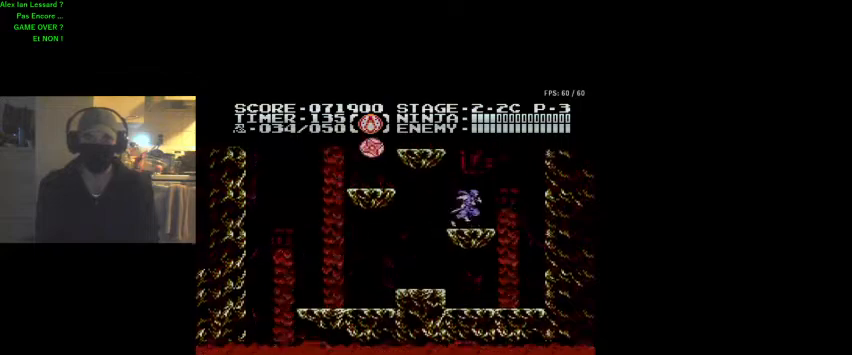
{"buttons": [], "events": [[33, "DPAD_RIGHT", "up"], [167, "DPAD_LEFT", "down"], [233, "DPAD_LEFT", "up"]]}
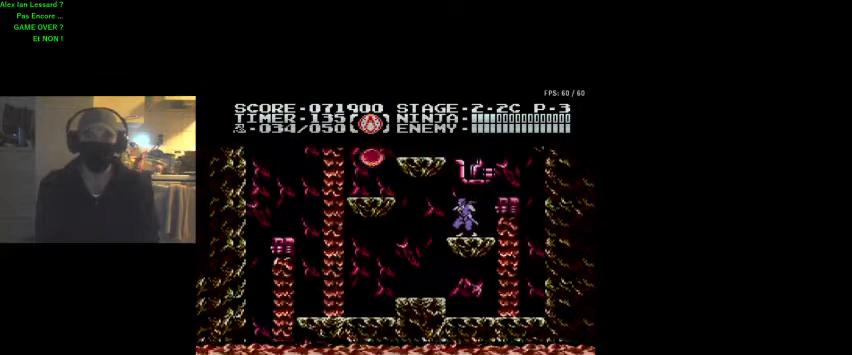
{"buttons": [], "events": [[333, "B", "down"], [433, "B", "up"]]}
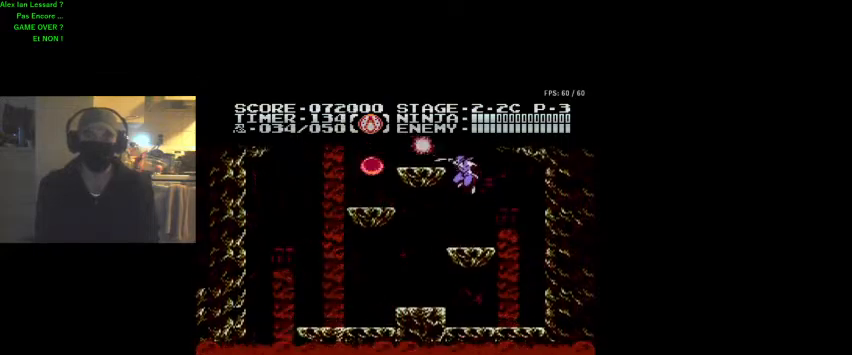
{"buttons": [], "events": [[67, "B", "down"], [100, "B", "up"], [200, "B", "down"], [333, "B", "up"]]}
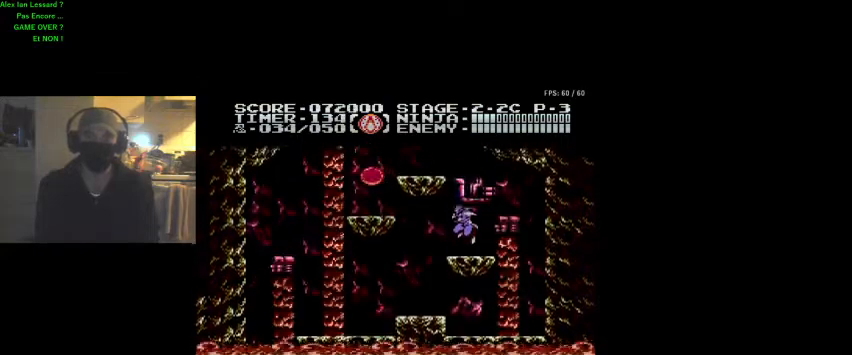
{"buttons": ["B", "DPAD_LEFT"], "events": [[133, "DPAD_LEFT", "down"], [400, "B", "down"]]}
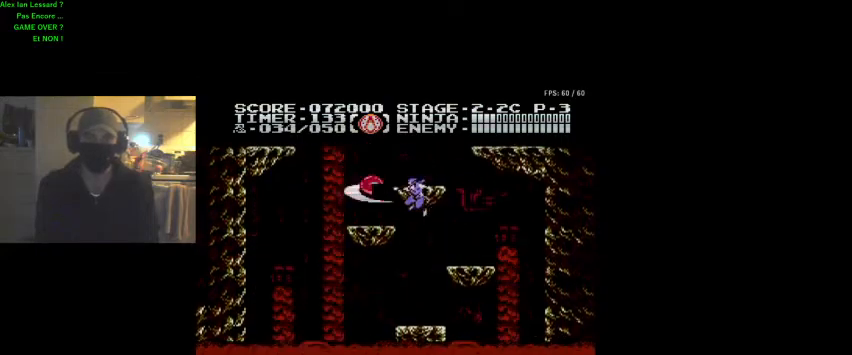
{"buttons": [], "events": [[33, "B", "up"], [400, "DPAD_LEFT", "up"]]}
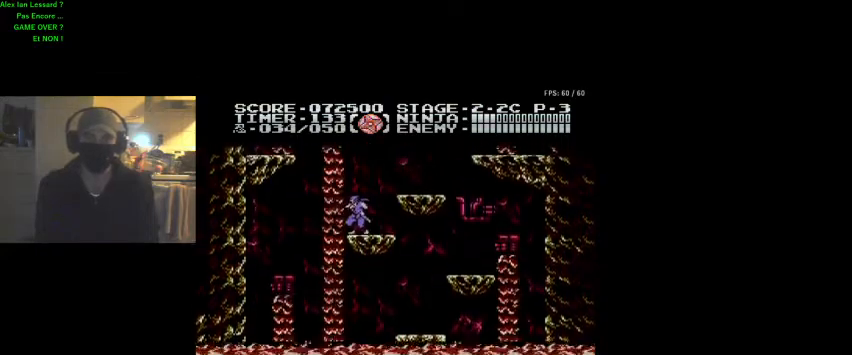
{"buttons": [], "events": [[133, "DPAD_LEFT", "down"], [200, "DPAD_LEFT", "up"], [300, "DPAD_RIGHT", "down"], [500, "DPAD_RIGHT", "up"]]}
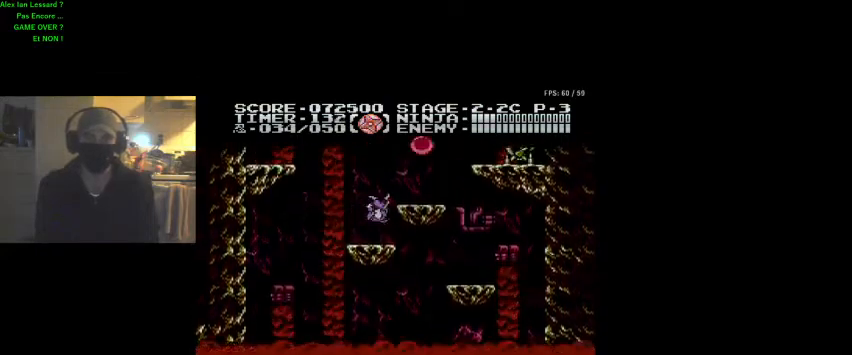
{"buttons": ["B"], "events": [[200, "DPAD_RIGHT", "down"], [200, "DPAD_UP", "down"], [300, "B", "down"], [367, "DPAD_UP", "up"], [400, "DPAD_RIGHT", "up"], [467, "B", "up"], [500, "B", "down"]]}
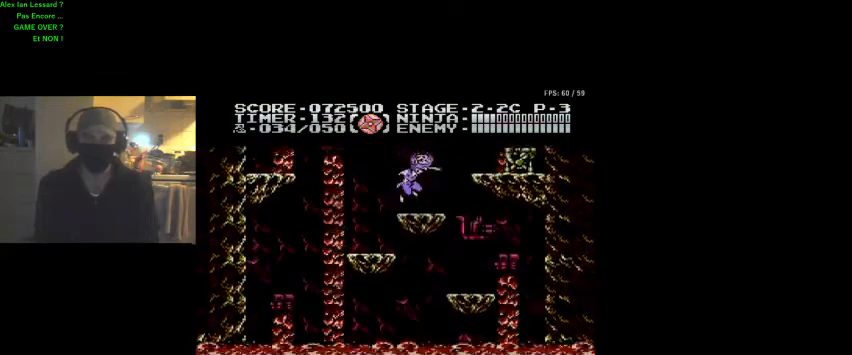
{"buttons": ["DPAD_RIGHT"], "events": [[67, "DPAD_RIGHT", "down"], [133, "B", "up"], [200, "DPAD_RIGHT", "up"], [500, "DPAD_RIGHT", "down"]]}
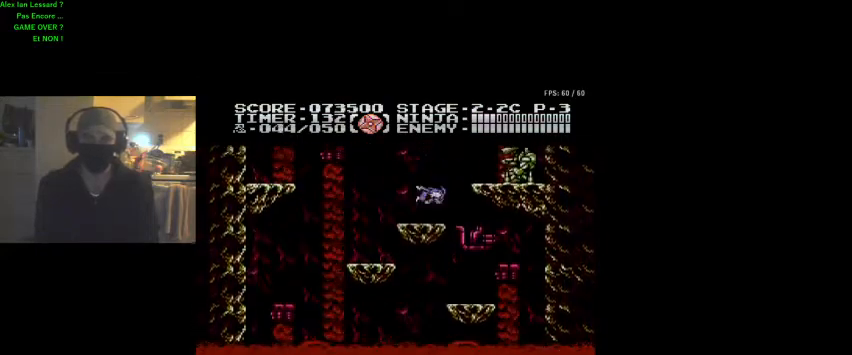
{"buttons": [], "events": [[33, "B", "down"], [167, "B", "up"], [167, "DPAD_RIGHT", "up"], [233, "B", "down"], [267, "B", "up"], [333, "DPAD_RIGHT", "down"], [367, "B", "down"], [433, "B", "up"], [467, "DPAD_RIGHT", "up"]]}
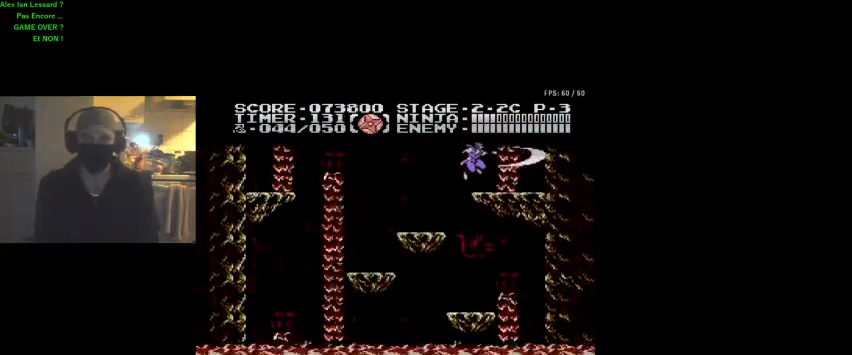
{"buttons": [], "events": [[67, "DPAD_RIGHT", "down"], [133, "DPAD_RIGHT", "up"]]}